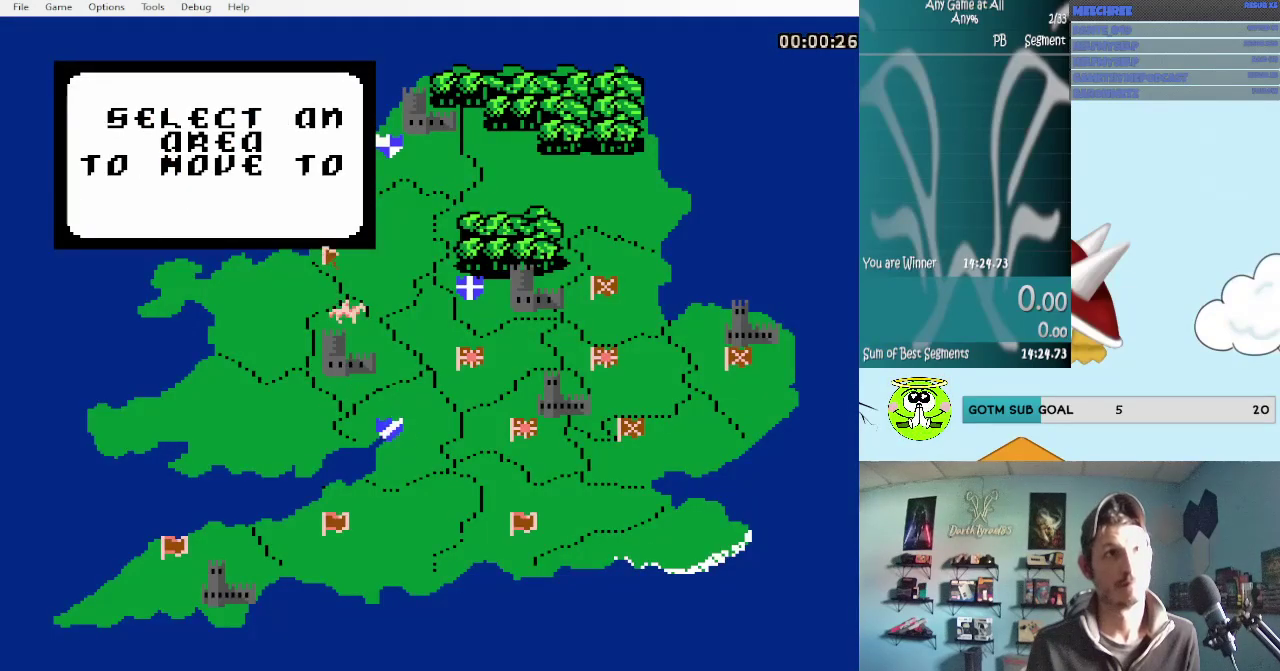
Gameplay with a controller (Nintendo layout); each line is a JSON object with the inputs held at the frame after it. "events" lists button and stick changes between this image and that frame as [ms after this image, input, new state], when the widget could be followed in between. Not read: L3 R3.
{"buttons": [], "events": [[100, "DPAD_UP", "up"], [183, "A", "down"], [300, "A", "up"]]}
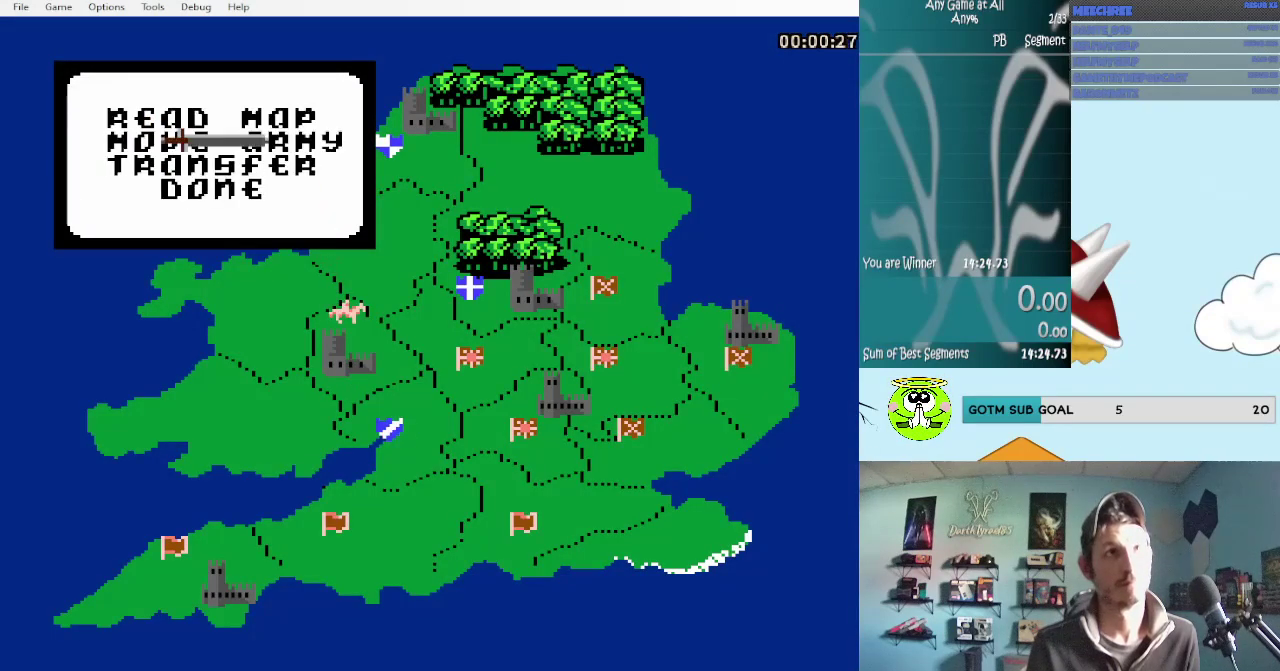
{"buttons": [], "events": []}
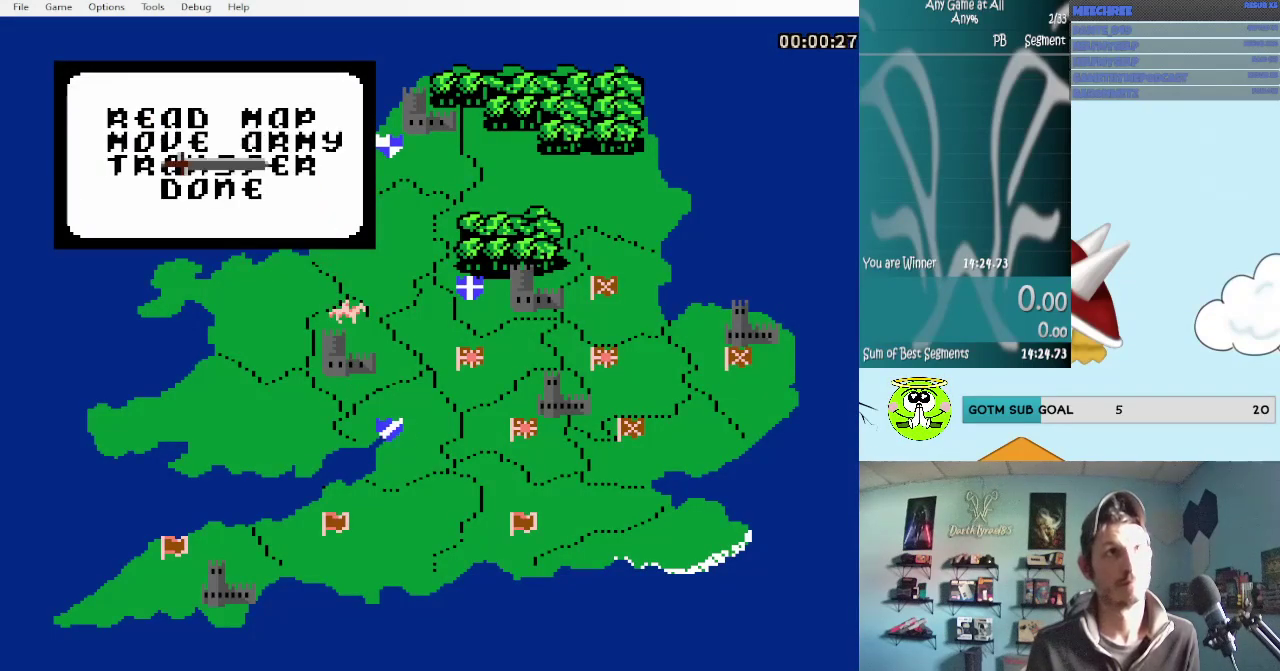
{"buttons": [], "events": [[217, "A", "down"], [300, "A", "up"]]}
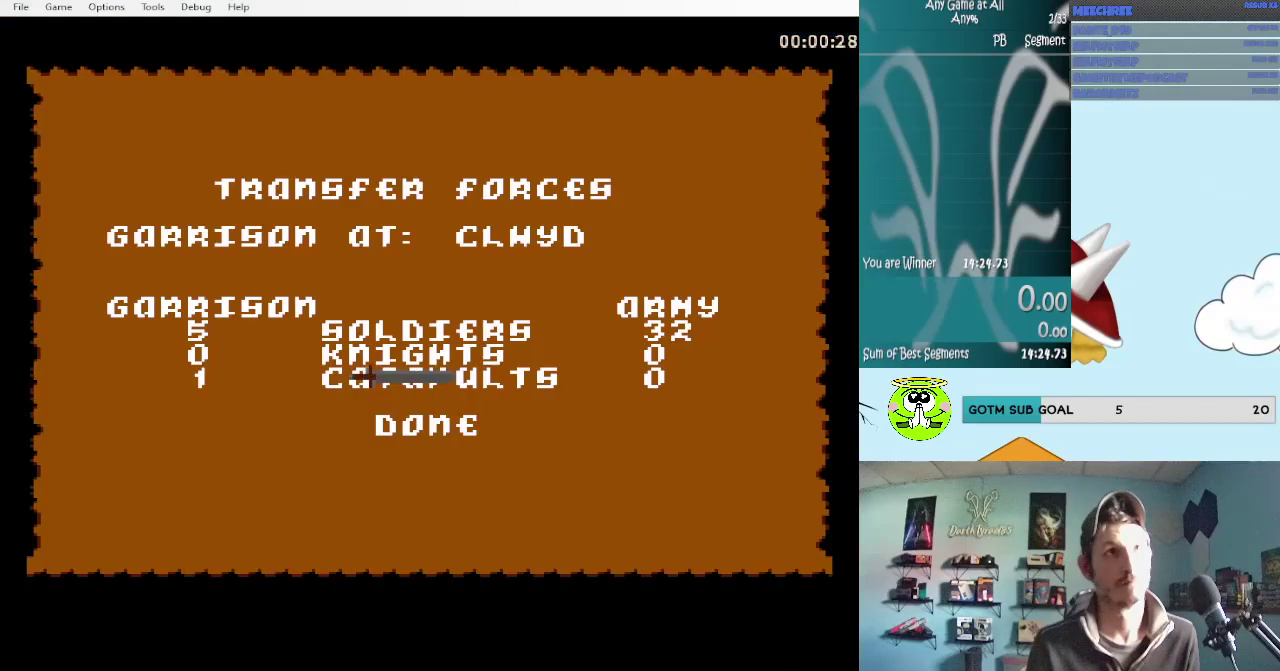
{"buttons": ["A"], "events": [[50, "A", "down"], [167, "A", "up"], [250, "DPAD_RIGHT", "down"], [500, "A", "down"], [500, "DPAD_RIGHT", "up"]]}
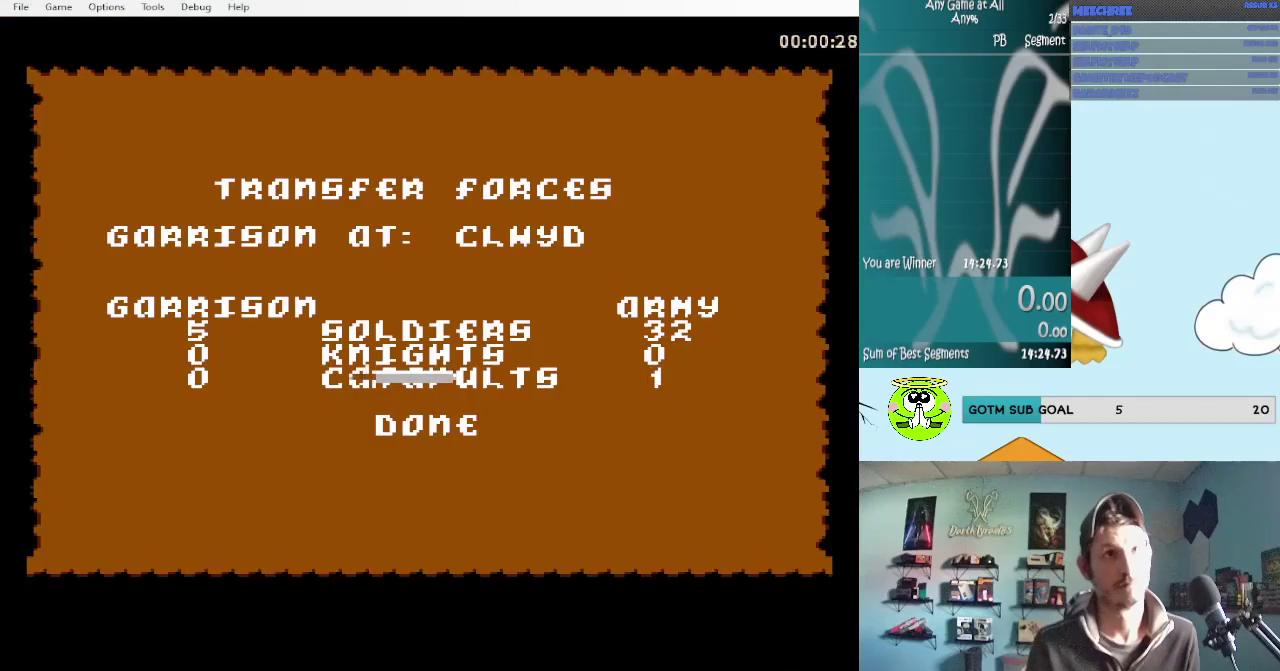
{"buttons": [], "events": [[67, "A", "up"], [167, "DPAD_UP", "down"], [450, "DPAD_UP", "up"]]}
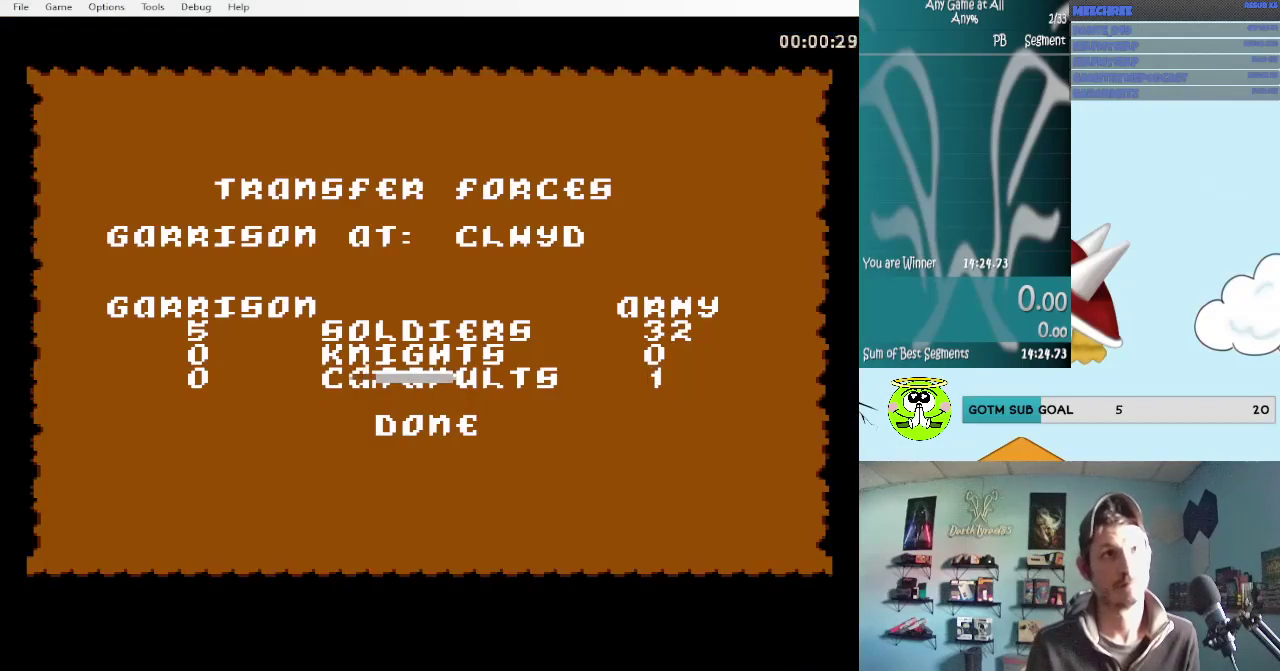
{"buttons": [], "events": [[33, "A", "down"], [167, "A", "up"]]}
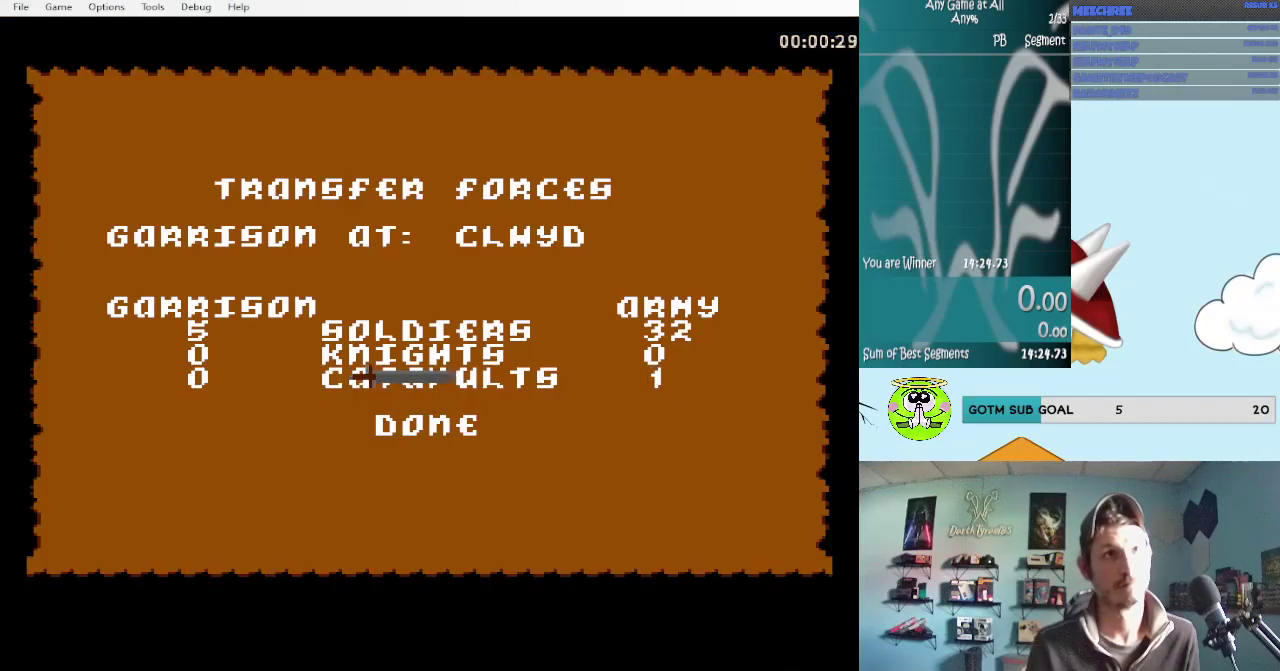
{"buttons": [], "events": [[100, "A", "down"], [183, "A", "up"]]}
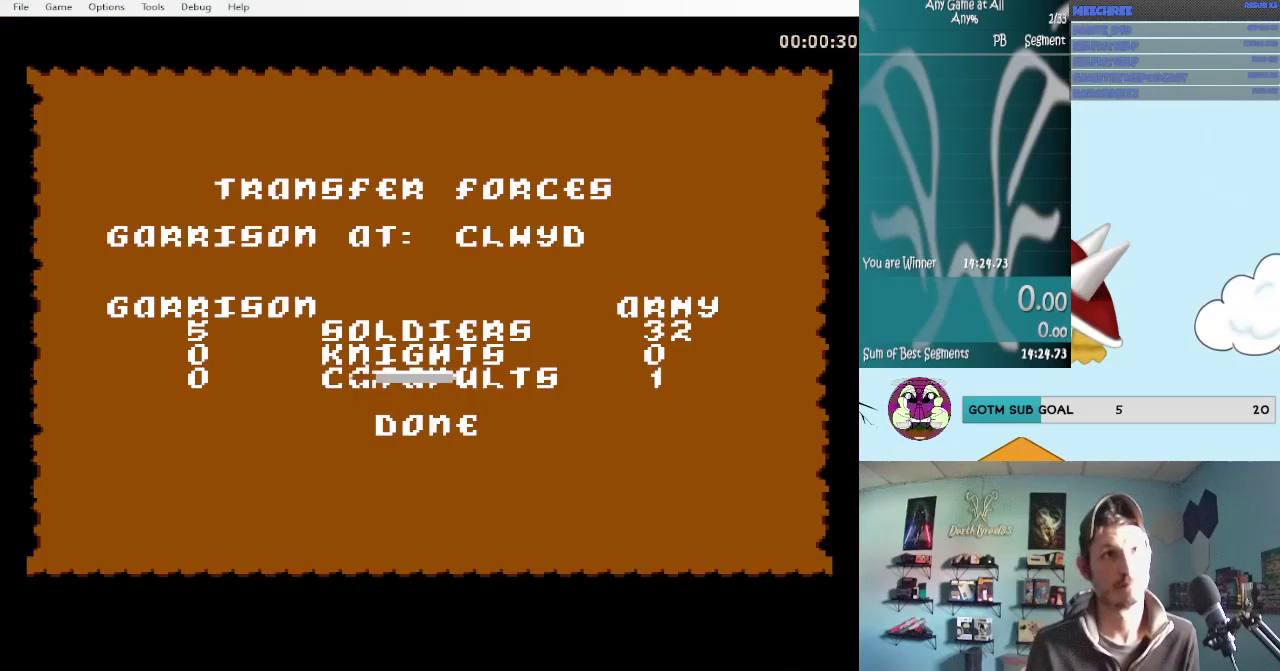
{"buttons": ["DPAD_UP"], "events": [[17, "A", "down"], [150, "A", "up"], [233, "DPAD_UP", "down"]]}
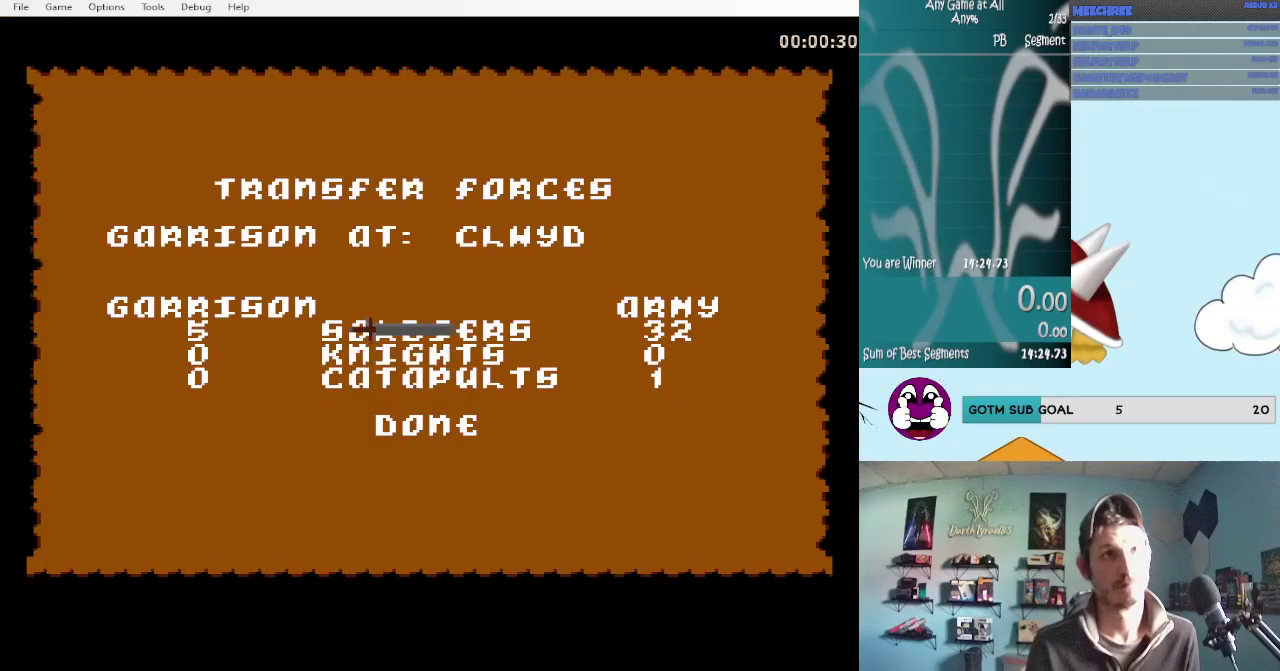
{"buttons": ["DPAD_RIGHT"], "events": [[50, "A", "down"], [50, "DPAD_UP", "up"], [183, "A", "up"], [217, "DPAD_RIGHT", "down"]]}
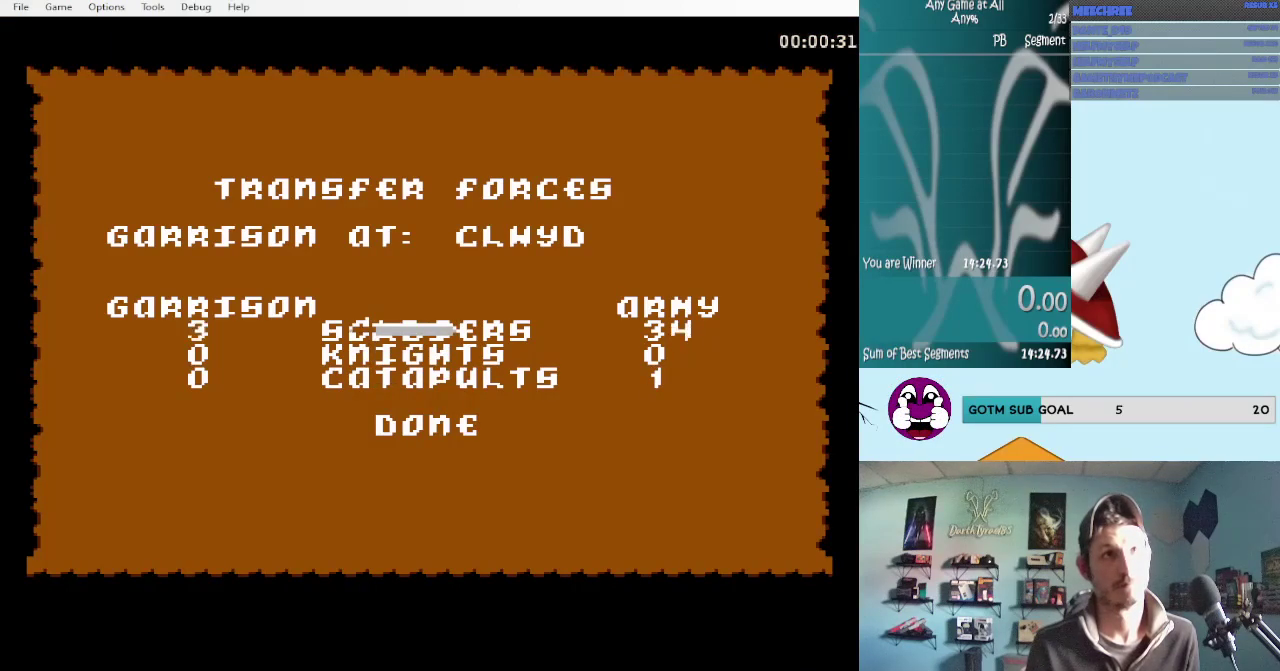
{"buttons": [], "events": [[333, "A", "down"], [333, "DPAD_RIGHT", "up"], [500, "A", "up"]]}
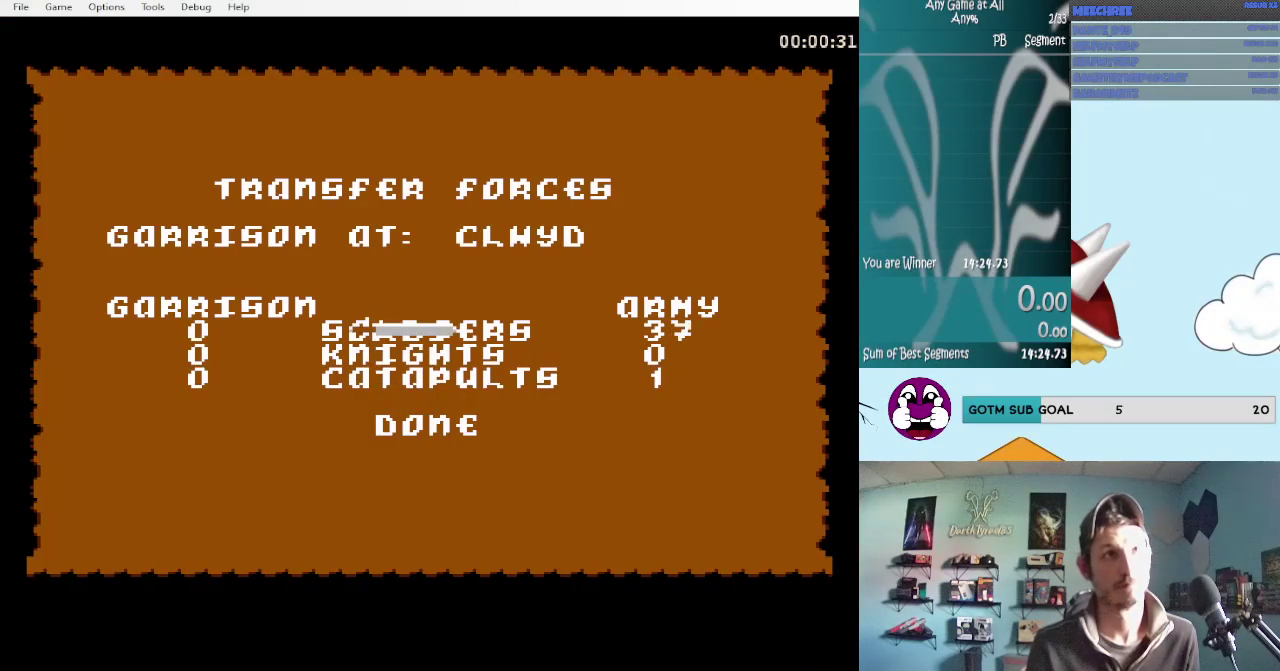
{"buttons": ["A"], "events": [[133, "DPAD_DOWN", "down"], [300, "DPAD_RIGHT", "down"], [383, "DPAD_RIGHT", "up"], [417, "A", "down"], [450, "DPAD_DOWN", "up"]]}
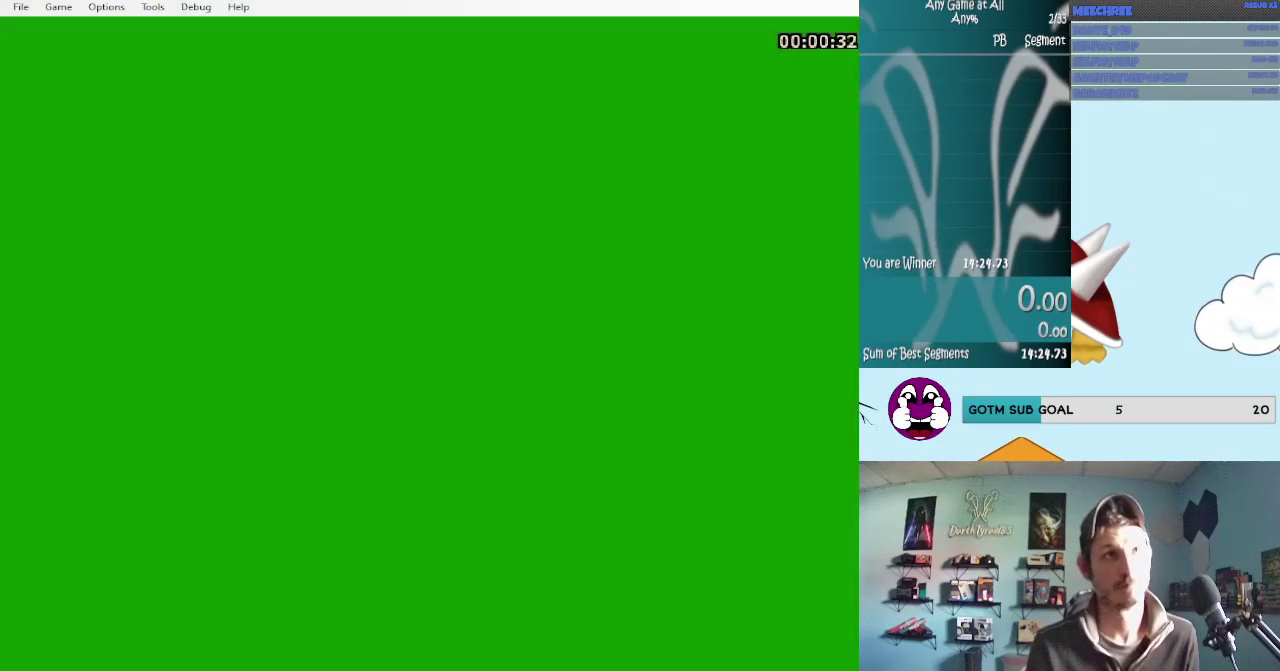
{"buttons": [], "events": [[50, "A", "up"]]}
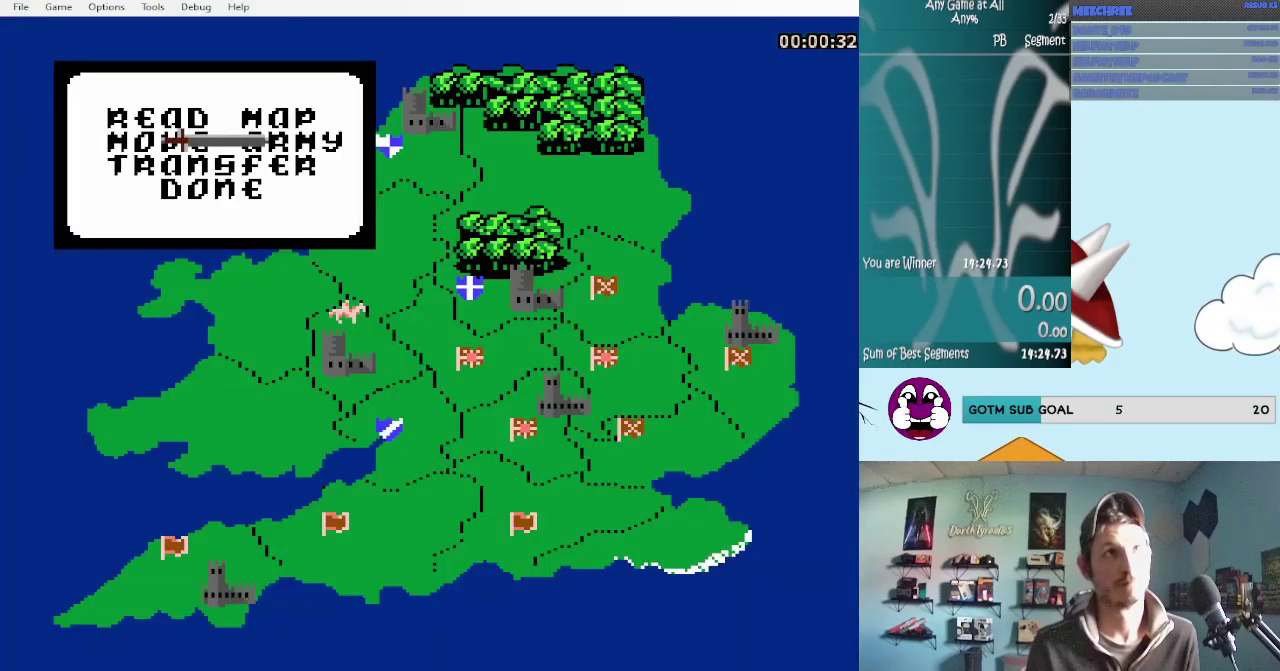
{"buttons": ["DPAD_DOWN"], "events": [[33, "A", "down"], [167, "A", "up"], [417, "DPAD_DOWN", "down"]]}
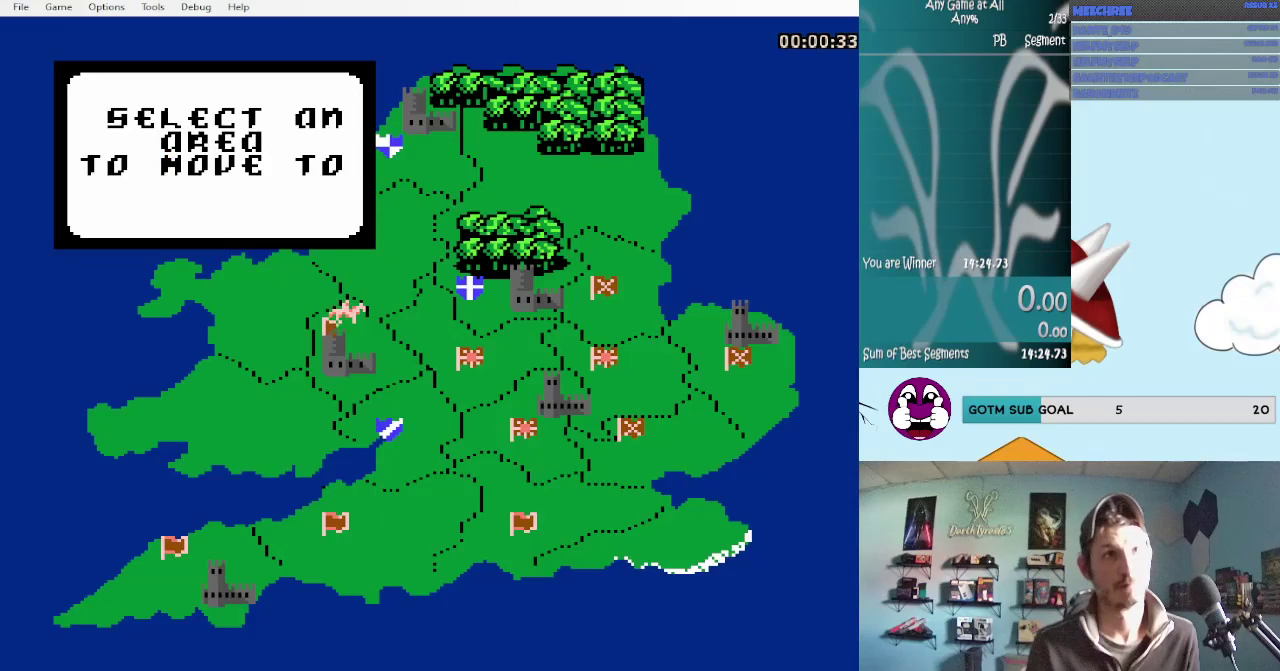
{"buttons": [], "events": [[150, "DPAD_RIGHT", "down"], [233, "DPAD_DOWN", "up"], [233, "DPAD_RIGHT", "up"], [350, "A", "down"], [433, "A", "up"]]}
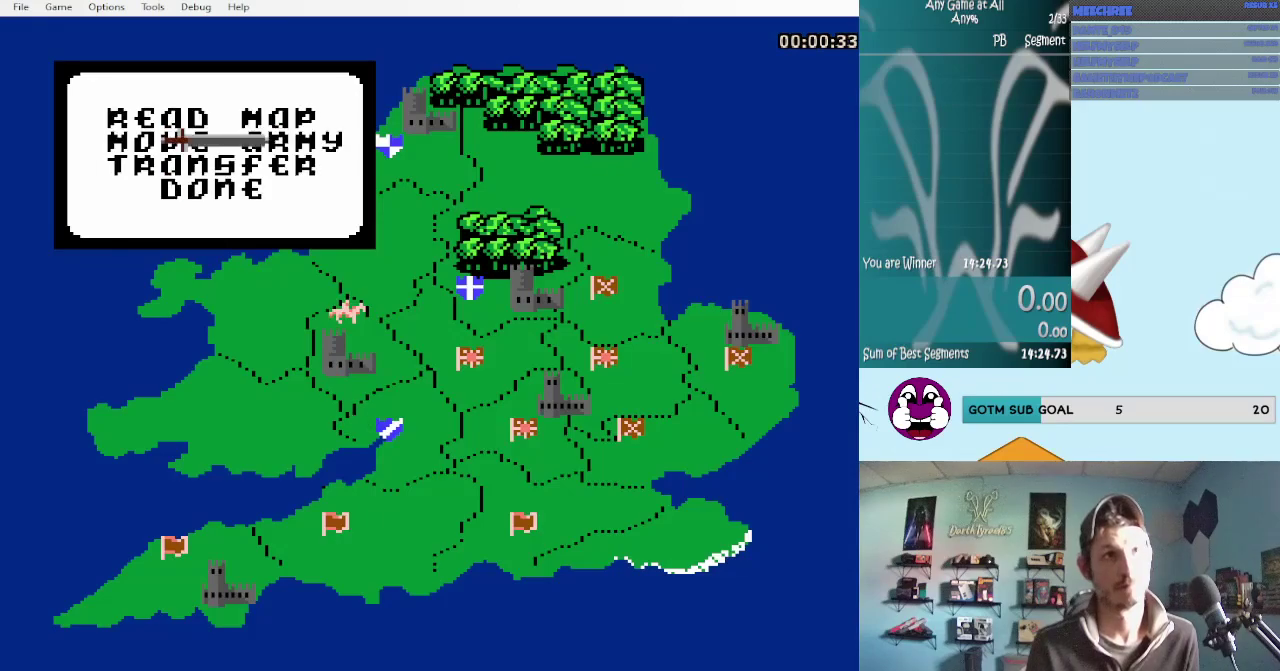
{"buttons": [], "events": []}
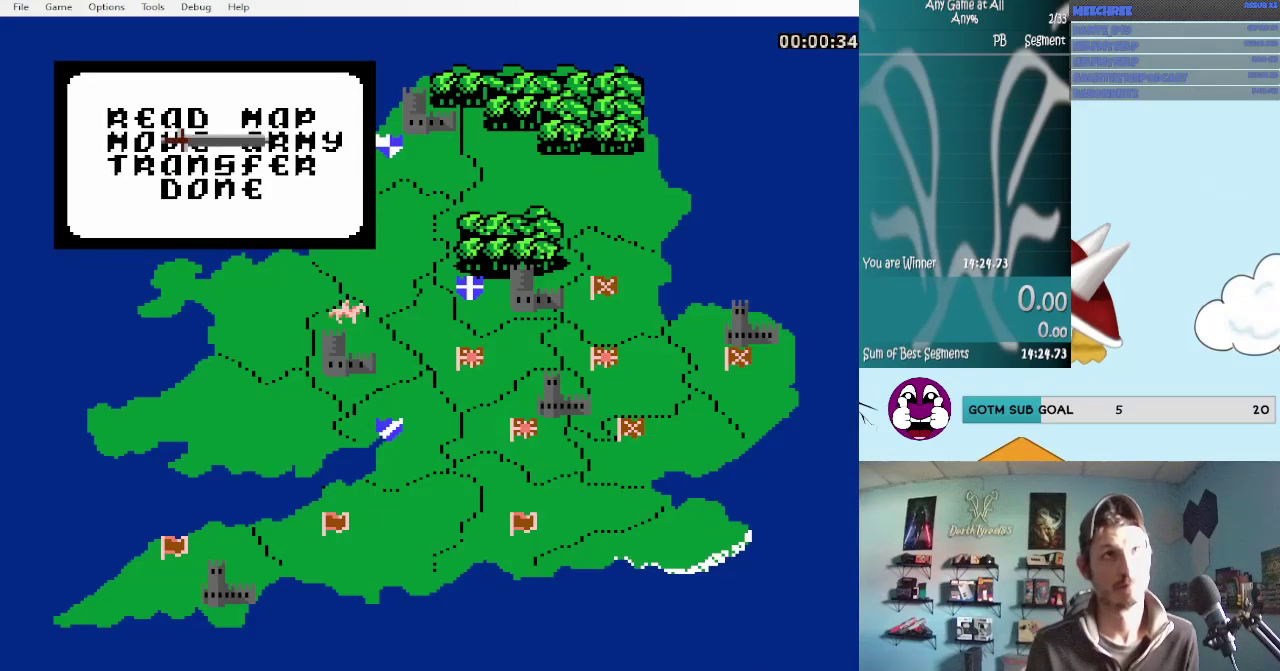
{"buttons": ["DPAD_DOWN", "DPAD_RIGHT"], "events": [[267, "A", "down"], [350, "A", "up"], [467, "DPAD_DOWN", "down"], [467, "DPAD_RIGHT", "down"]]}
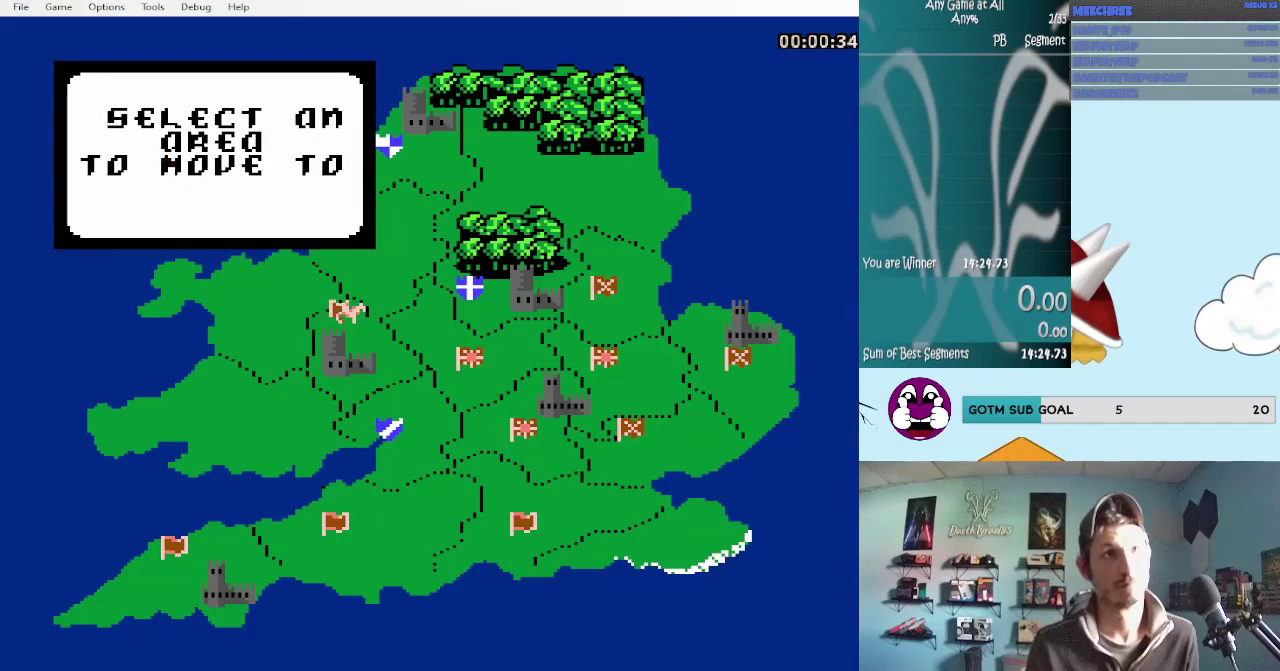
{"buttons": ["A"], "events": [[183, "DPAD_RIGHT", "up"], [367, "DPAD_DOWN", "up"], [417, "A", "down"]]}
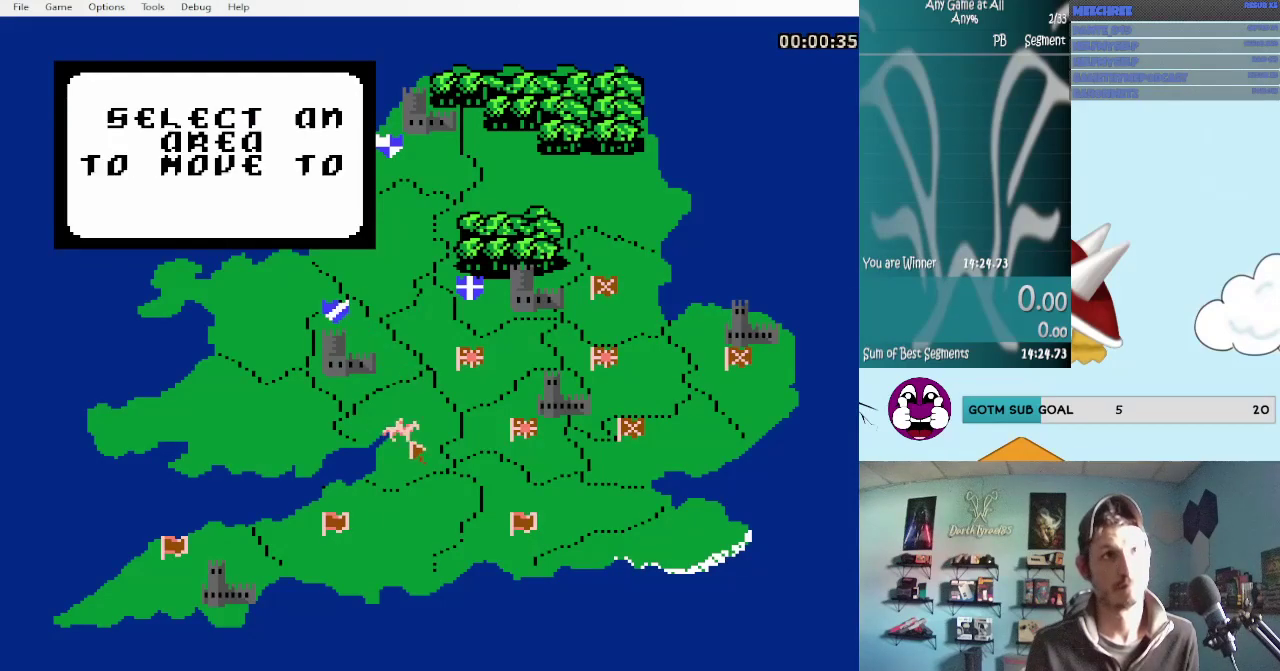
{"buttons": ["DPAD_DOWN"], "events": [[17, "A", "up"], [283, "DPAD_DOWN", "down"]]}
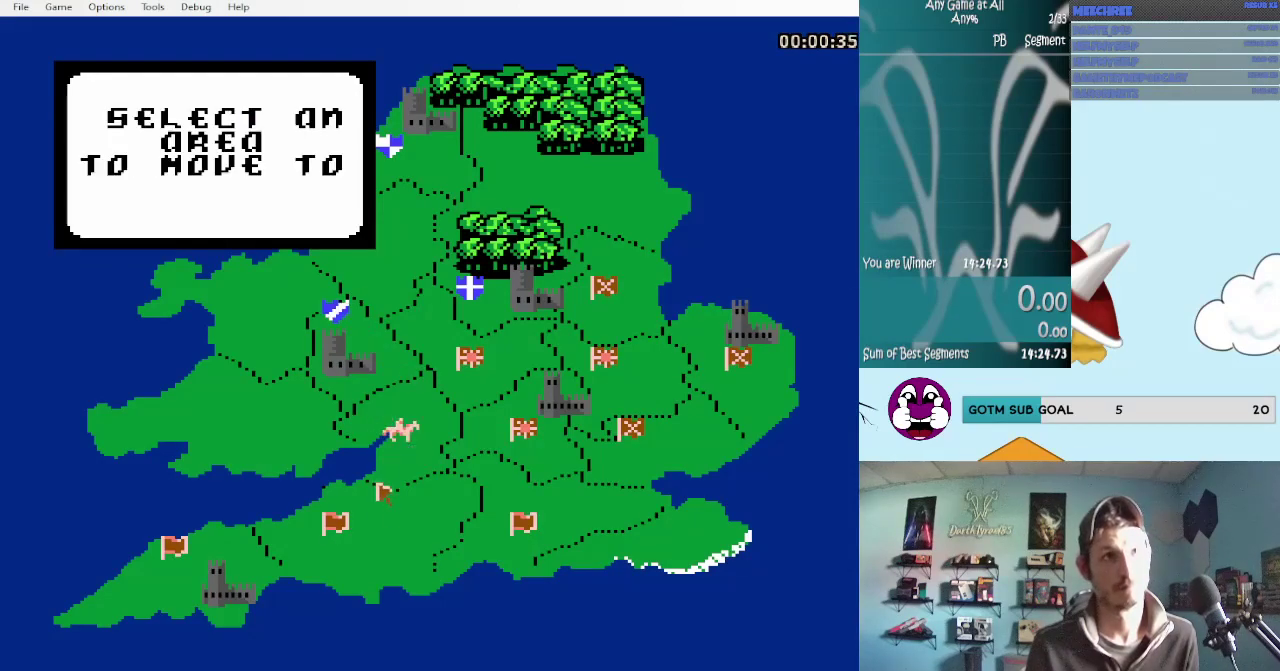
{"buttons": [], "events": [[67, "DPAD_DOWN", "up"], [117, "A", "down"], [233, "A", "up"]]}
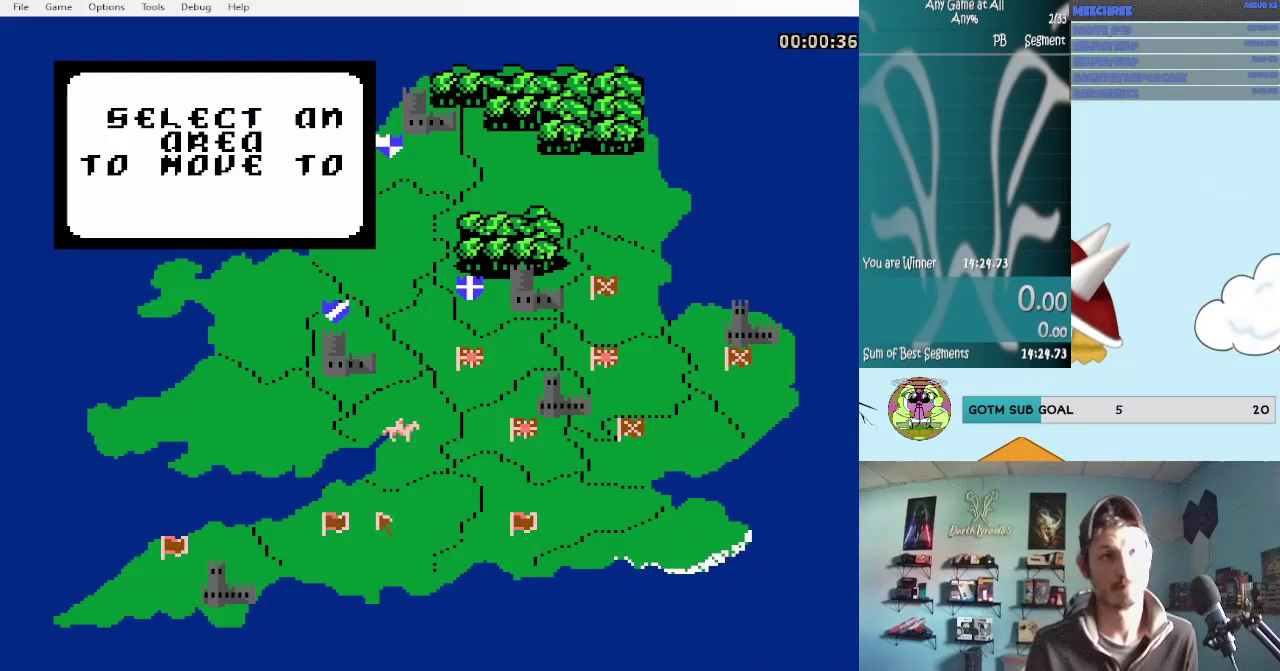
{"buttons": [], "events": []}
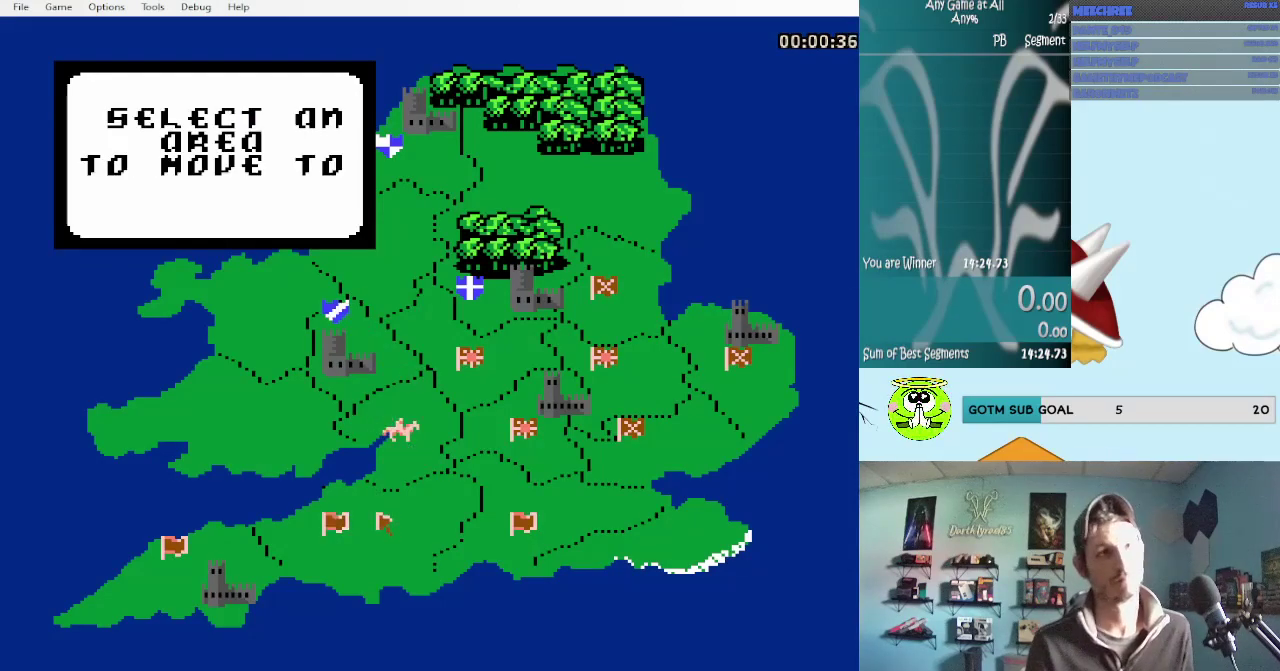
{"buttons": [], "events": []}
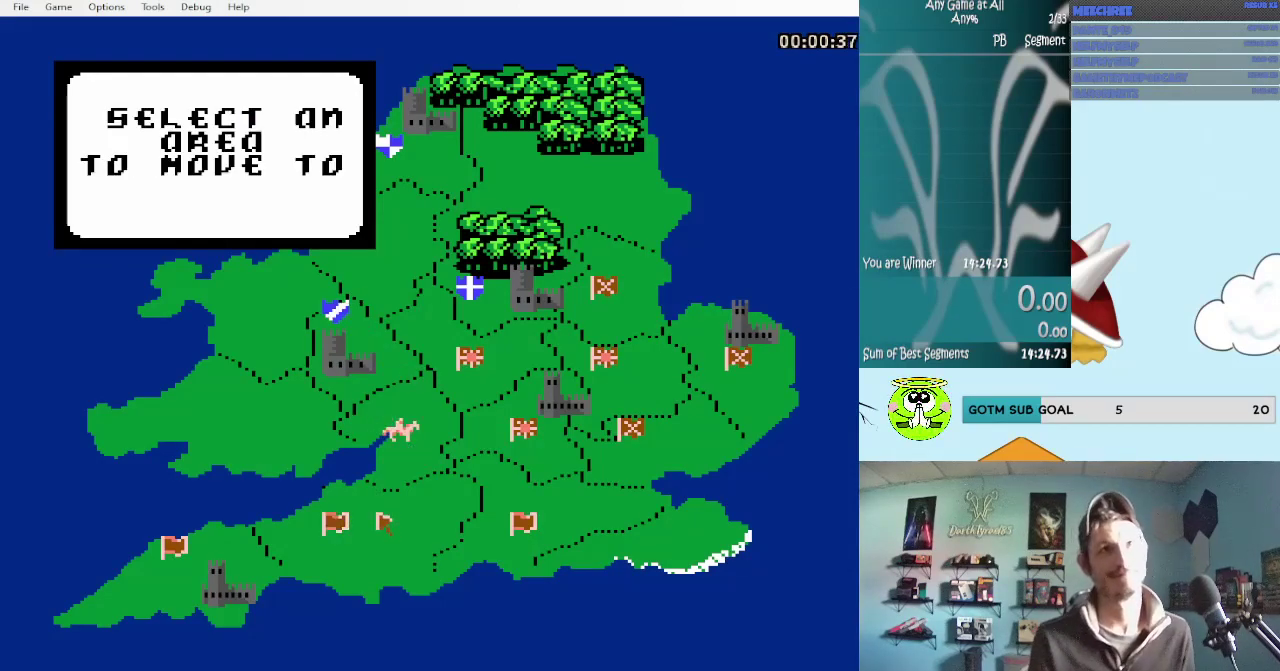
{"buttons": [], "events": []}
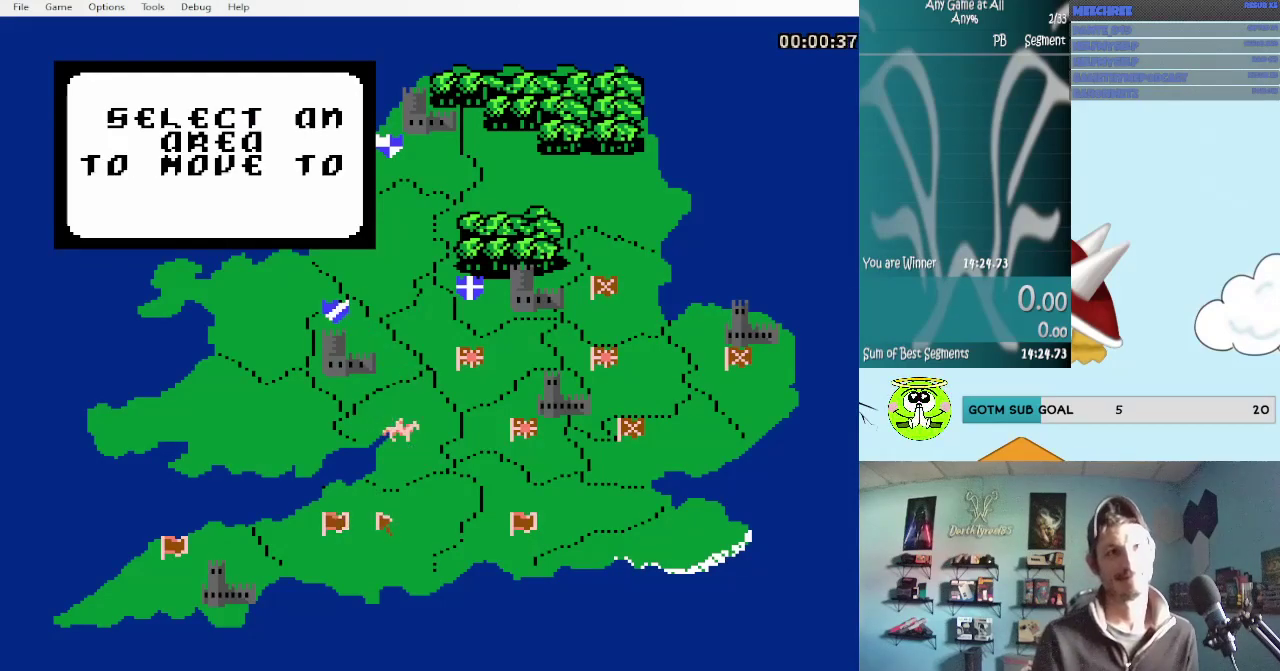
{"buttons": [], "events": [[133, "B", "down"], [250, "B", "up"]]}
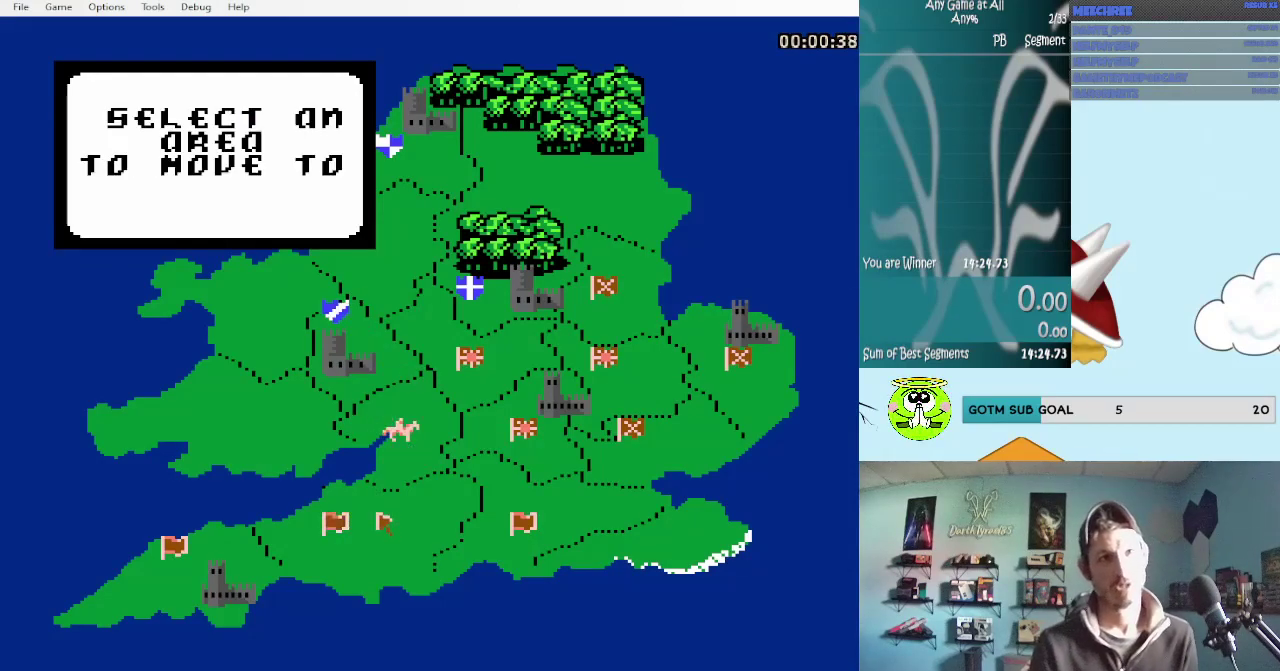
{"buttons": [], "events": [[283, "B", "down"], [450, "B", "up"]]}
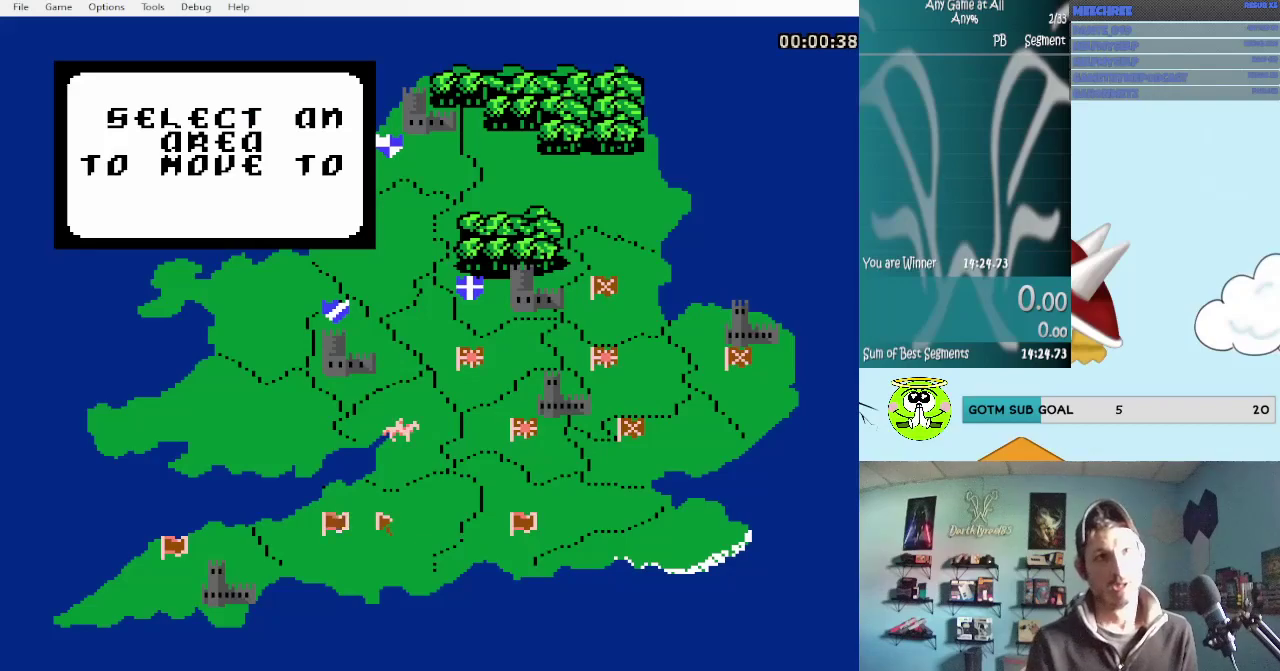
{"buttons": [], "events": [[83, "B", "down"], [250, "B", "up"], [367, "B", "down"], [500, "B", "up"]]}
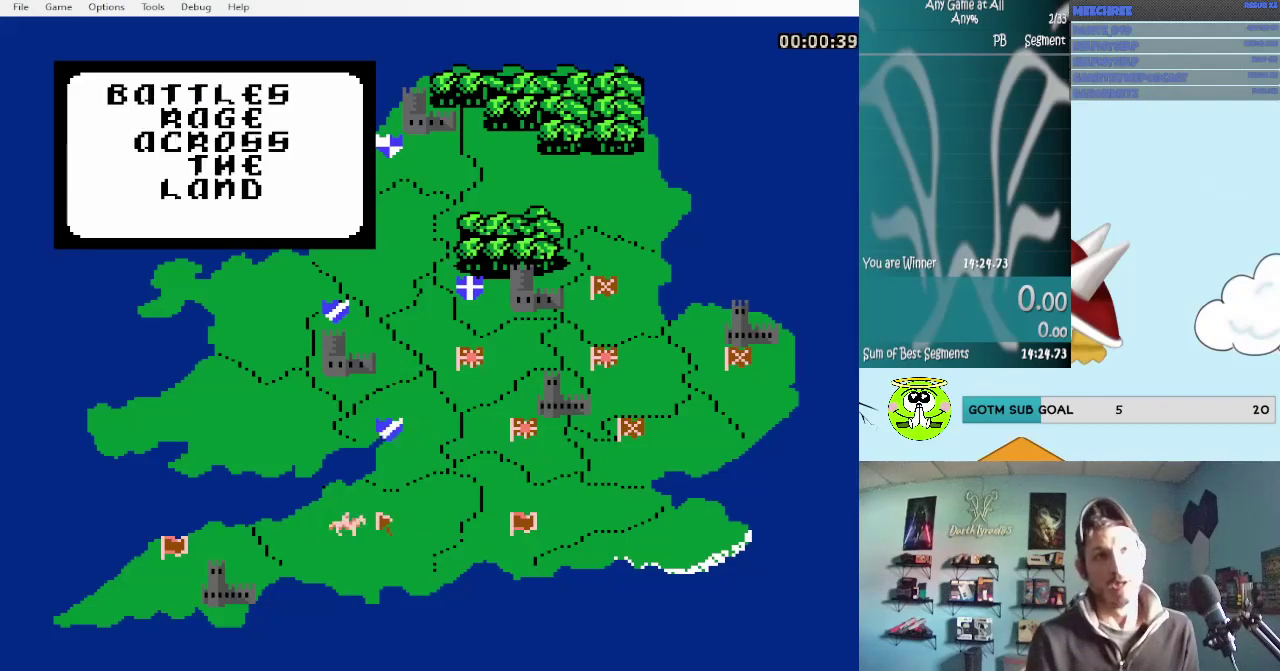
{"buttons": ["B"], "events": [[117, "B", "down"], [283, "B", "up"], [400, "B", "down"]]}
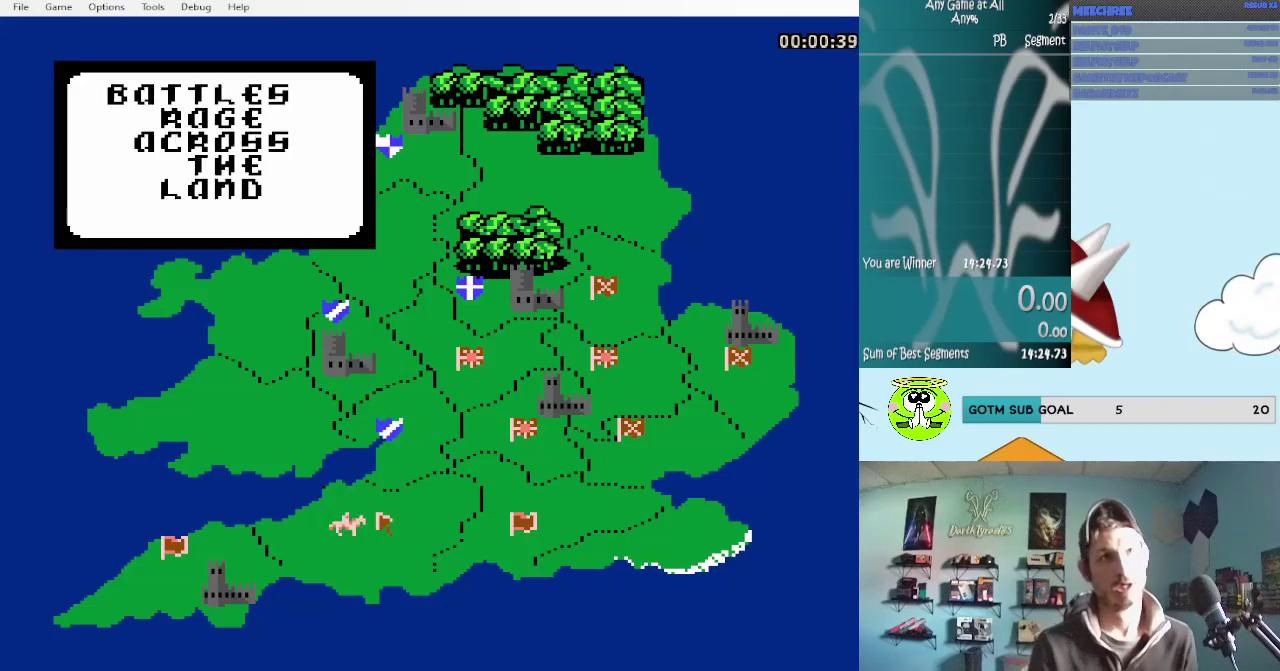
{"buttons": ["B"], "events": [[33, "B", "up"], [183, "B", "down"], [317, "B", "up"], [483, "B", "down"]]}
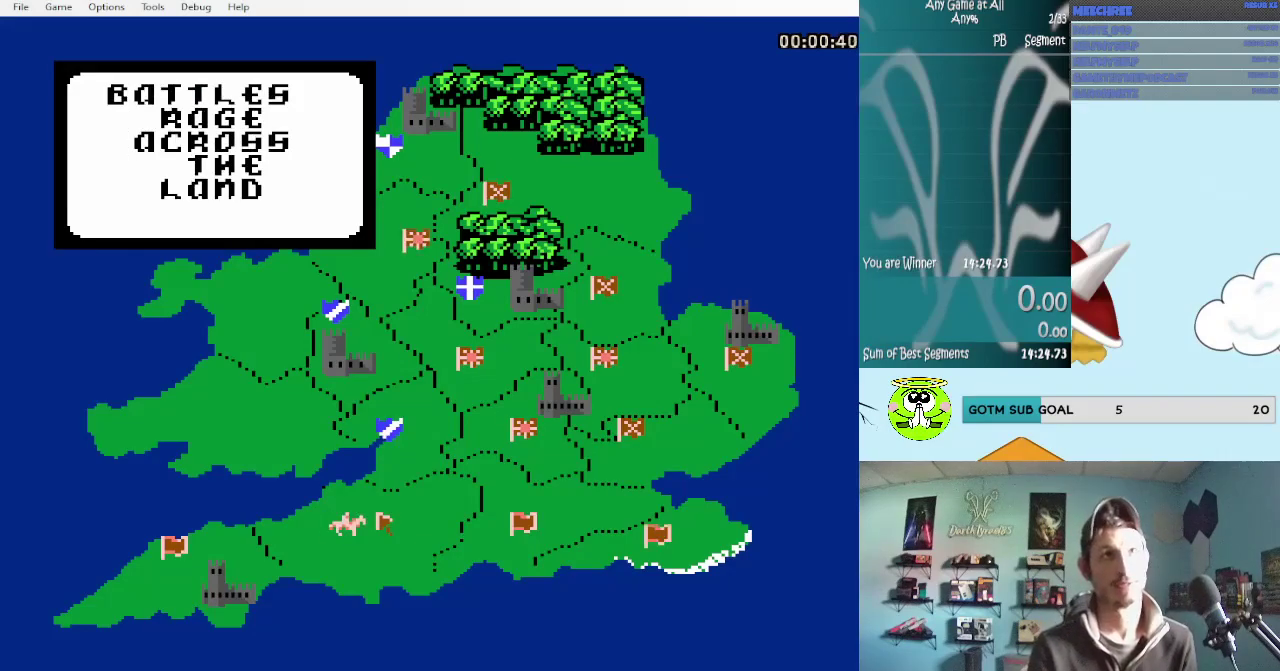
{"buttons": [], "events": [[100, "B", "up"], [267, "B", "down"], [433, "B", "up"]]}